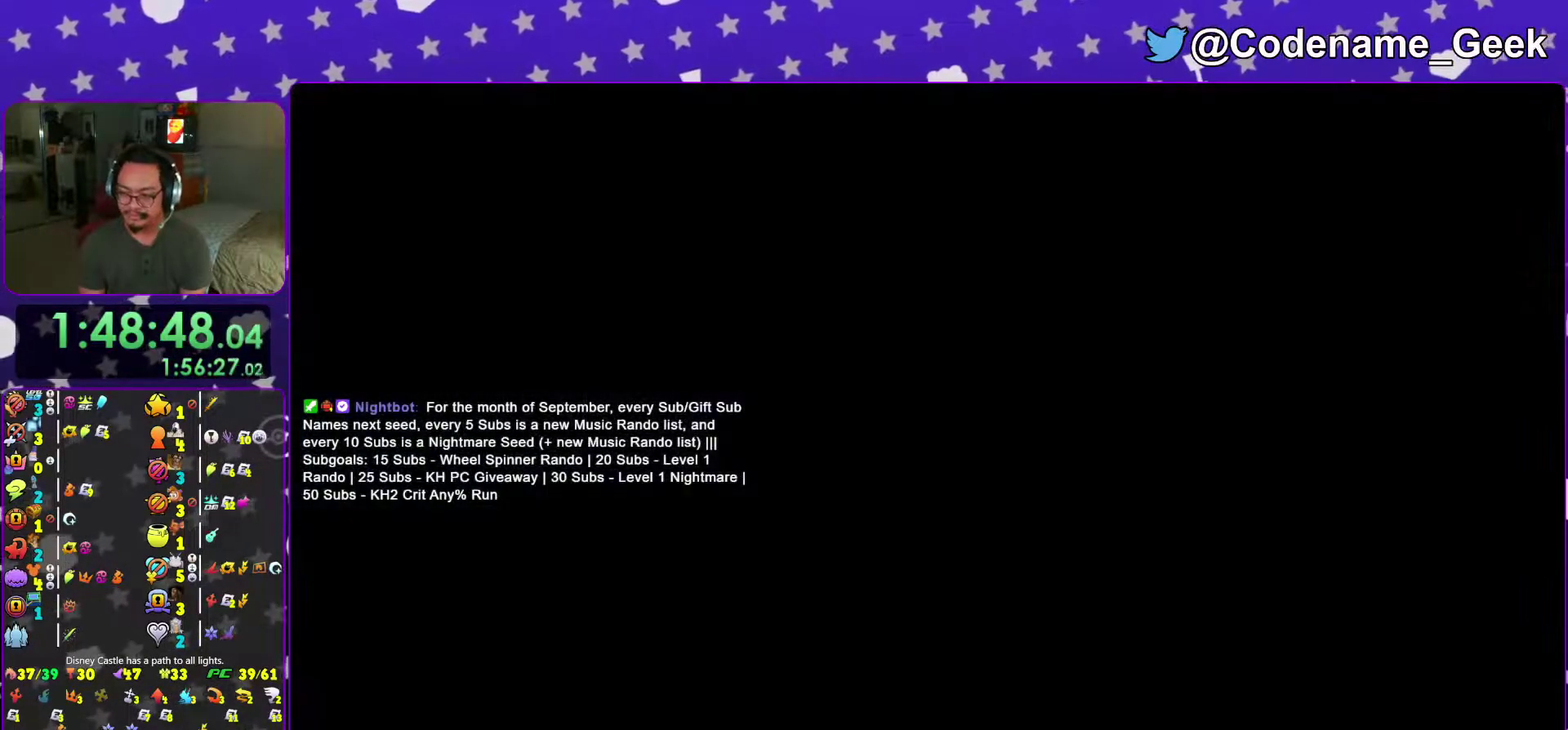
Gameplay with a controller (Nintendo layout); each line is a JSON object with the inputs held at the frame after it (dt_ms = milliseconds from this image to that frame). "events" lists button and stick changes between this image and that frame as [ms after this image, input, new state], when the widget could be followed in between. This overlay highlights the sticks when they move; stick clicks (L3 R3) are not distinguishable. Not read: L3 R3 SELECT START.
{"dt_ms": 501, "buttons": ["B"], "left_stick": "center", "right_stick": "center", "events": [[50, "B", "down"], [150, "B", "up"], [234, "B", "down"], [351, "B", "up"], [434, "B", "down"]]}
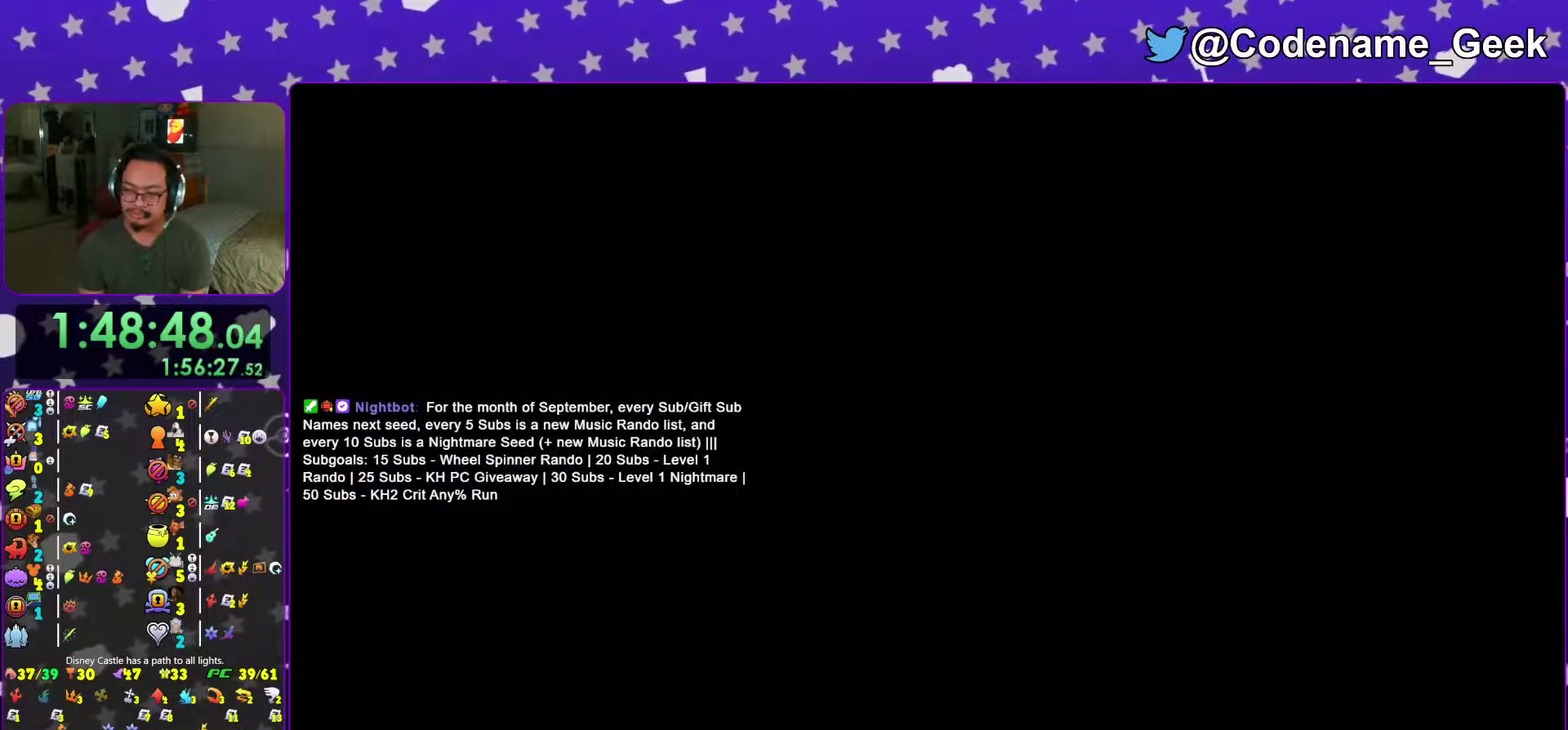
{"dt_ms": 500, "buttons": ["B"], "left_stick": "center", "right_stick": "center", "events": [[33, "B", "up"], [100, "B", "down"], [200, "B", "up"], [300, "B", "down"], [400, "B", "up"], [467, "B", "down"]]}
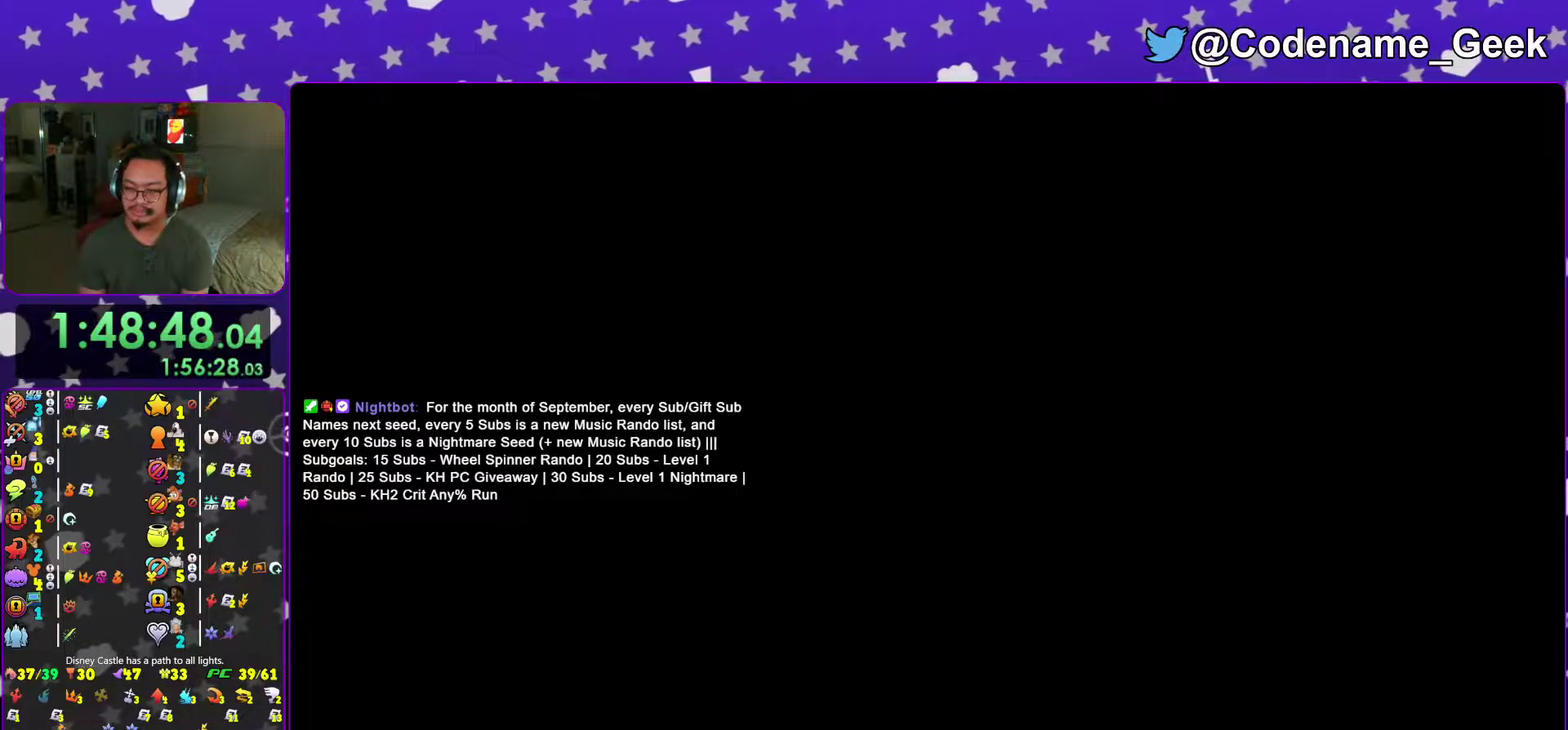
{"dt_ms": 501, "buttons": ["B"], "left_stick": "center", "right_stick": "center"}
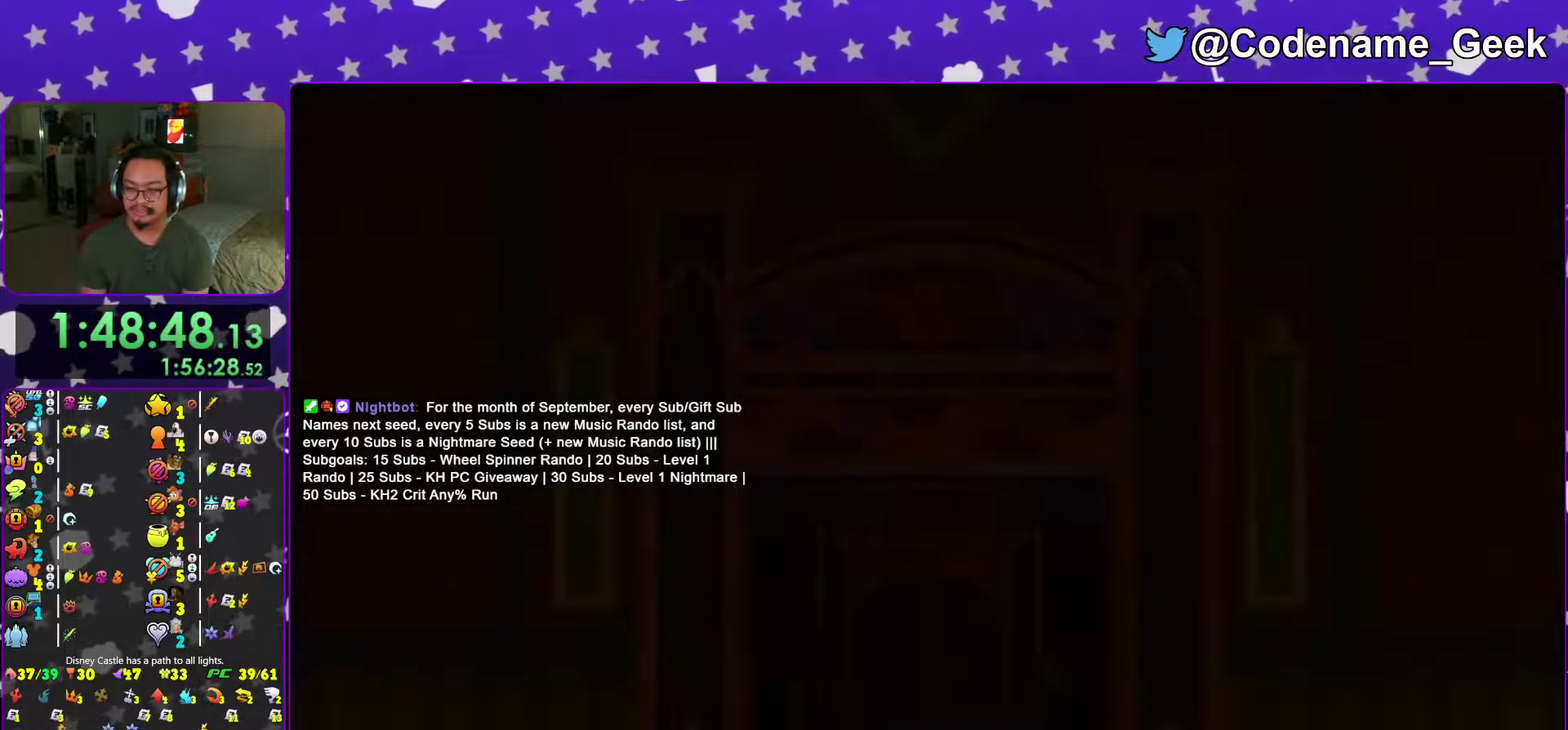
{"dt_ms": 500, "buttons": ["B"], "left_stick": "center", "right_stick": "center"}
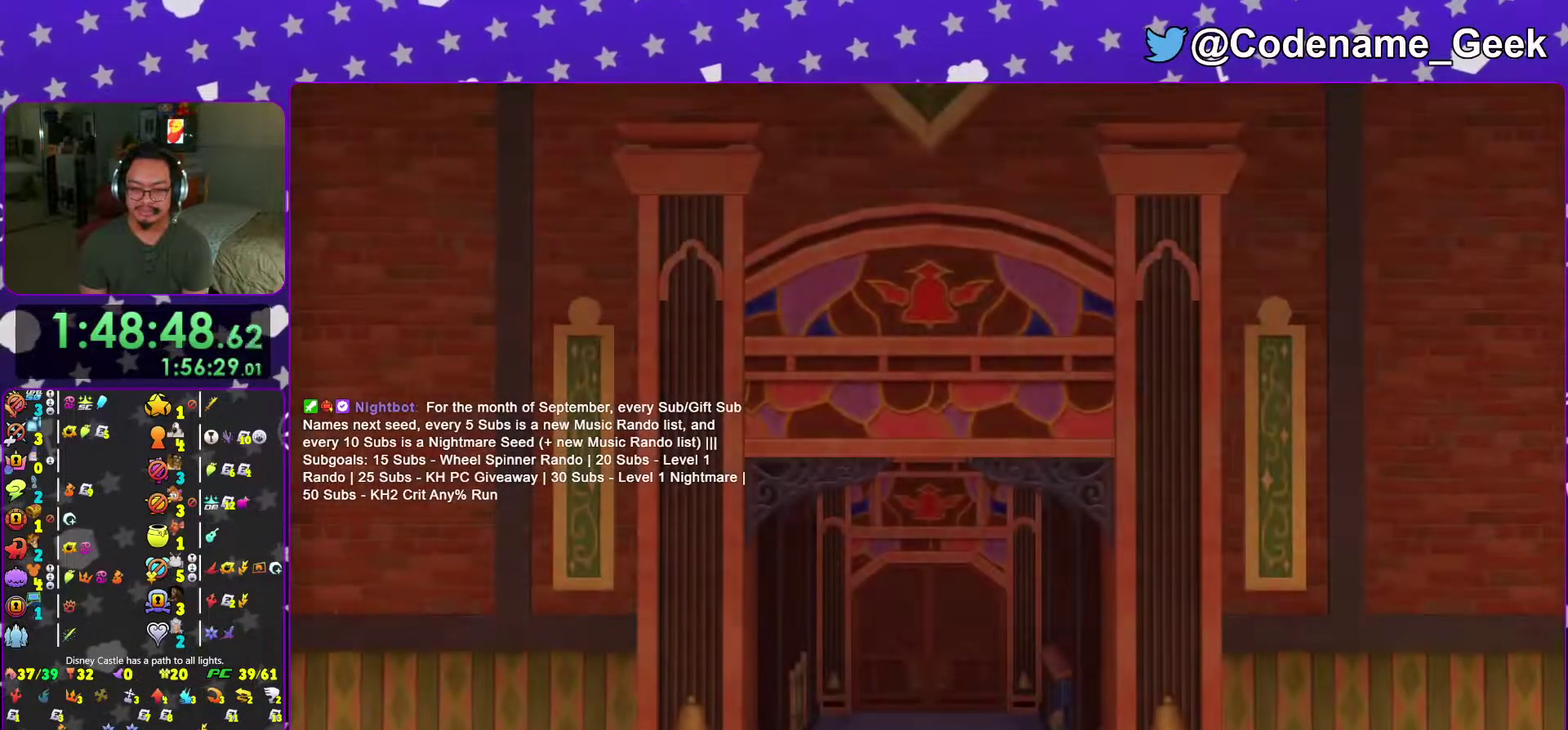
{"dt_ms": 501, "buttons": ["A"], "left_stick": "center", "right_stick": "center"}
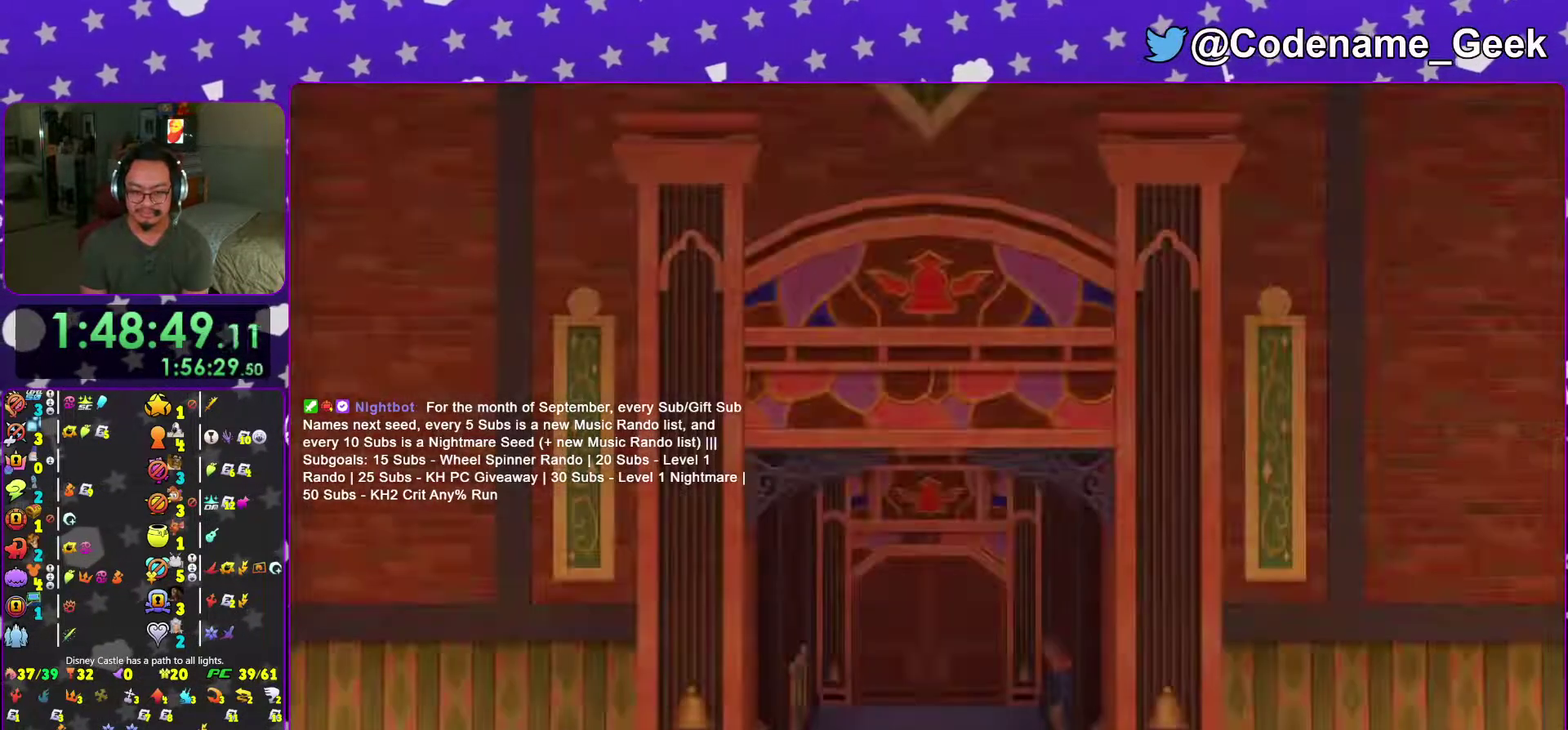
{"dt_ms": 500, "buttons": [], "left_stick": "up-left", "right_stick": "center"}
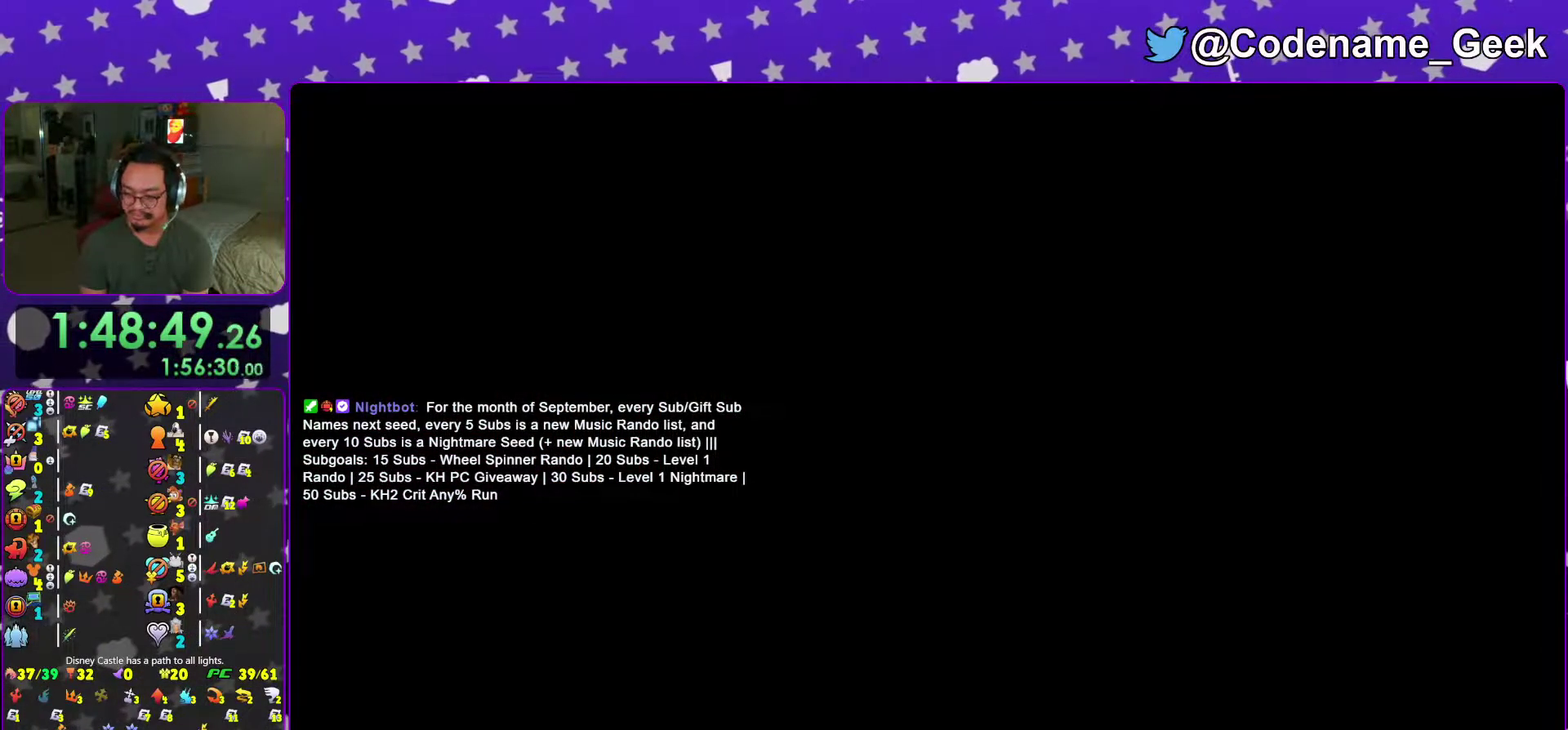
{"dt_ms": 401, "buttons": [], "left_stick": "up", "right_stick": "center"}
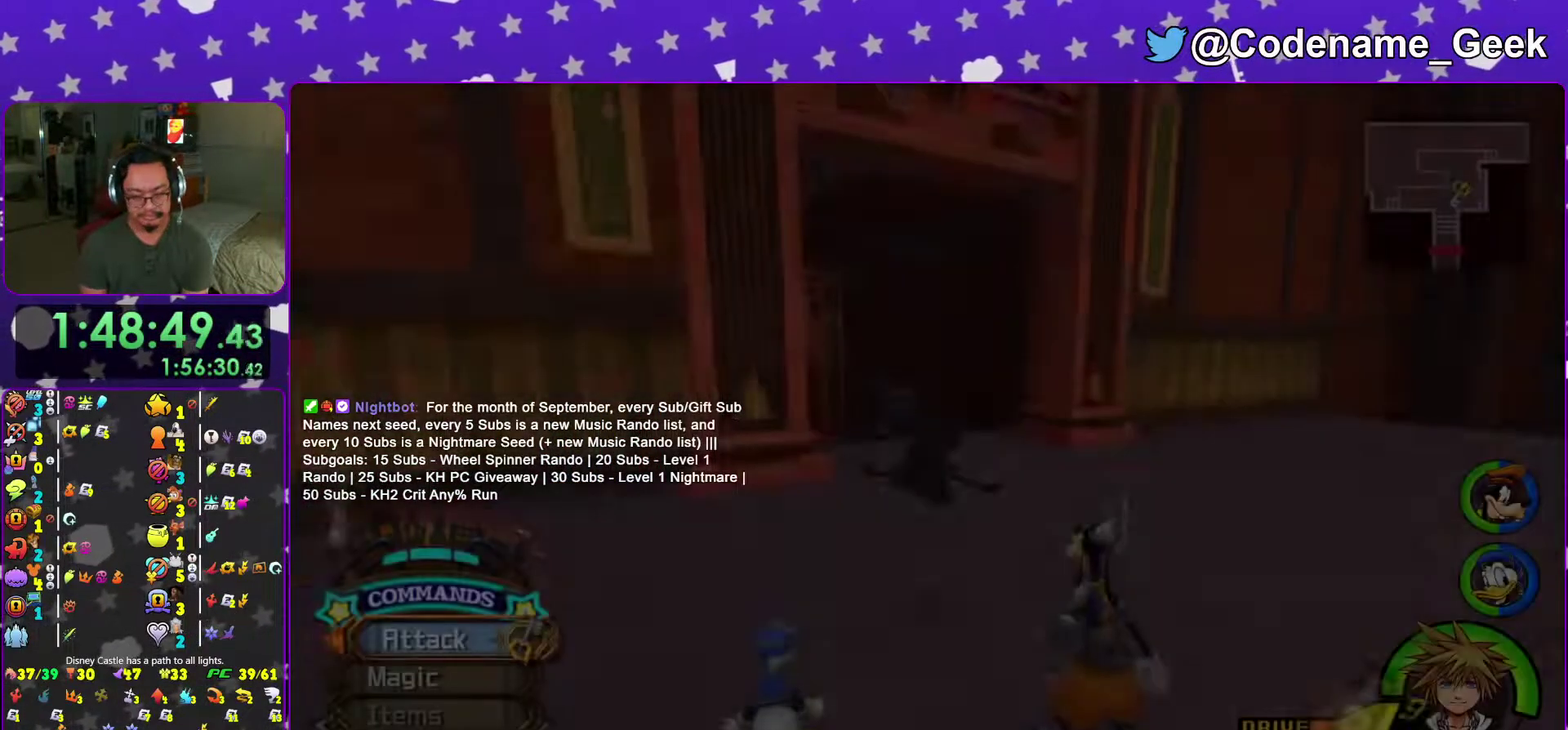
{"dt_ms": 583, "buttons": ["Y"], "left_stick": "up", "right_stick": "center"}
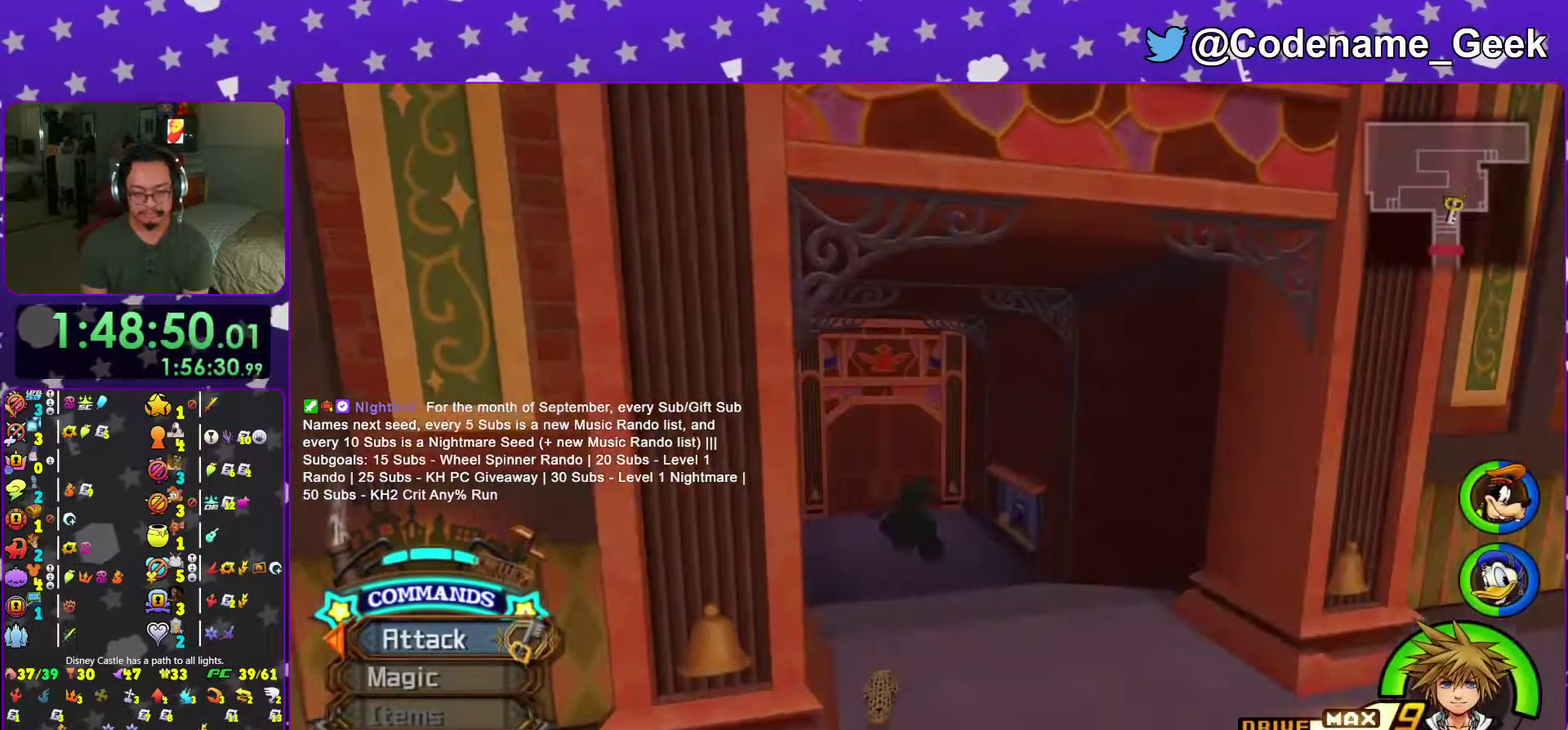
{"dt_ms": 401, "buttons": ["A", "Y"], "left_stick": "center", "right_stick": "center"}
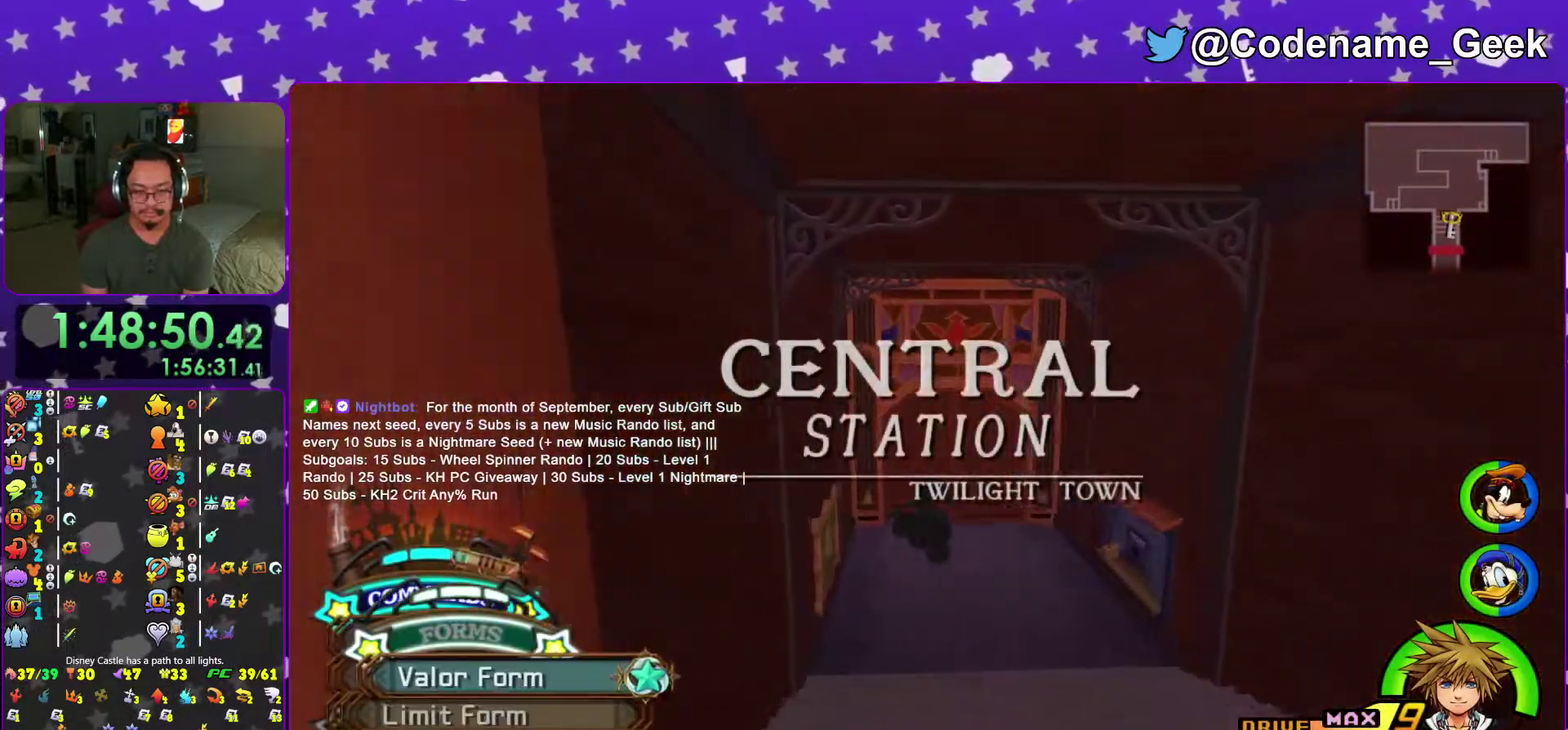
{"dt_ms": 601, "buttons": ["Y"], "left_stick": "up", "right_stick": "center"}
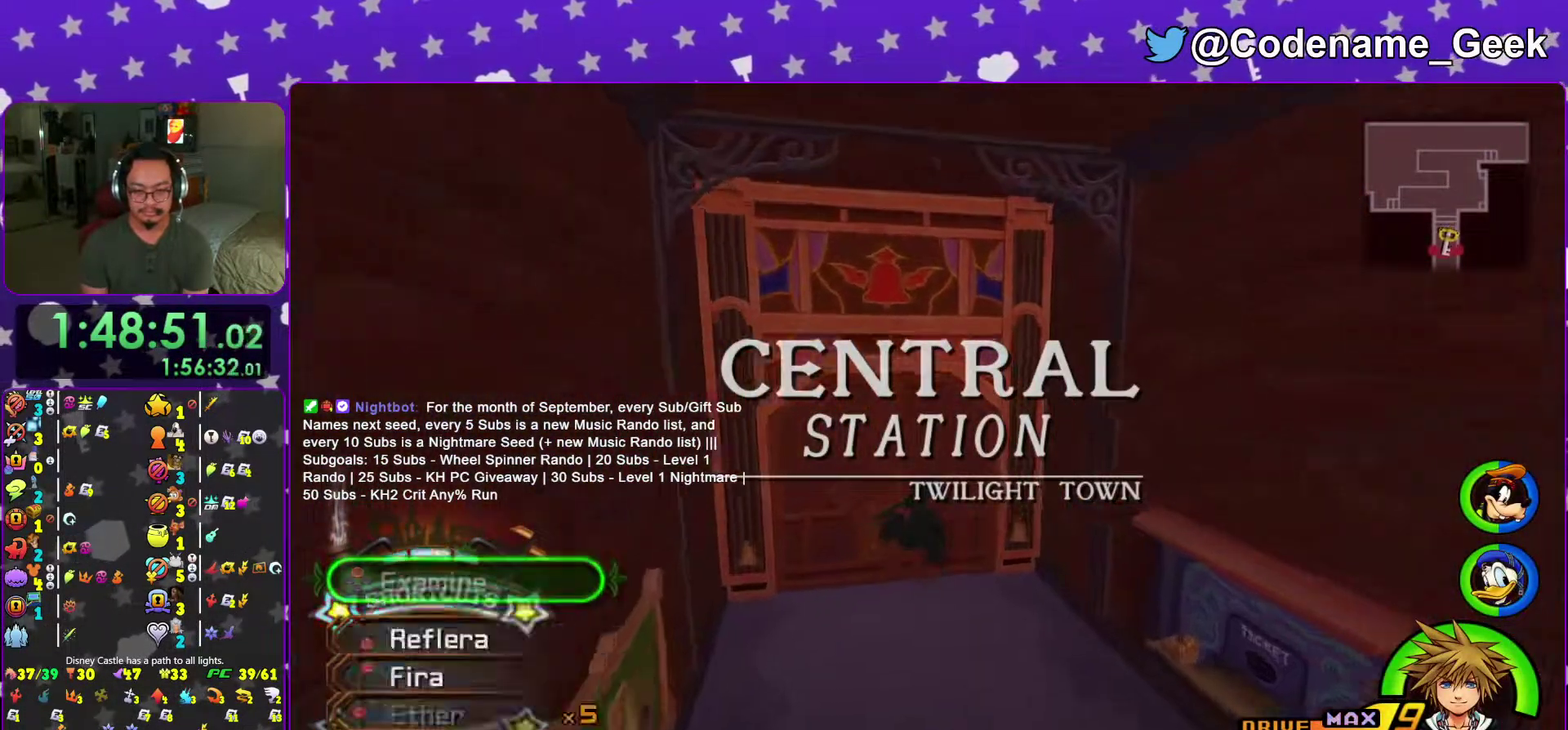
{"dt_ms": 400, "buttons": [], "left_stick": "up", "right_stick": "down-right", "events": [[350, "Y", "up"], [383, "right_stick", "down-right"]]}
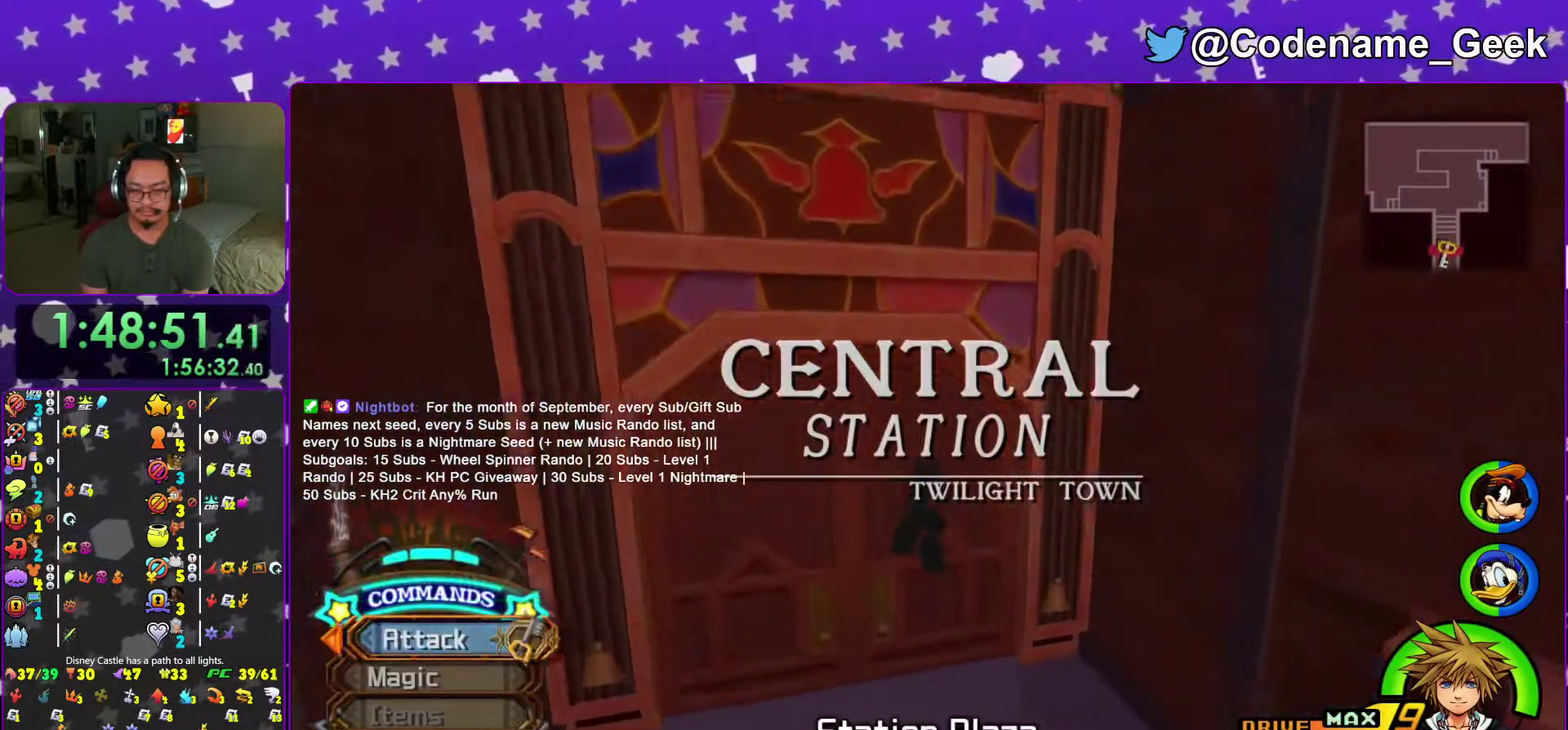
{"dt_ms": 601, "buttons": [], "left_stick": "up-right", "right_stick": "center", "events": [[50, "right_stick", "center"], [133, "right_stick", "down-right"], [217, "right_stick", "center"], [300, "right_stick", "down-right"], [384, "left_stick", "center"], [384, "right_stick", "center"], [467, "right_stick", "down-right"], [567, "left_stick", "up-right"], [567, "right_stick", "center"]]}
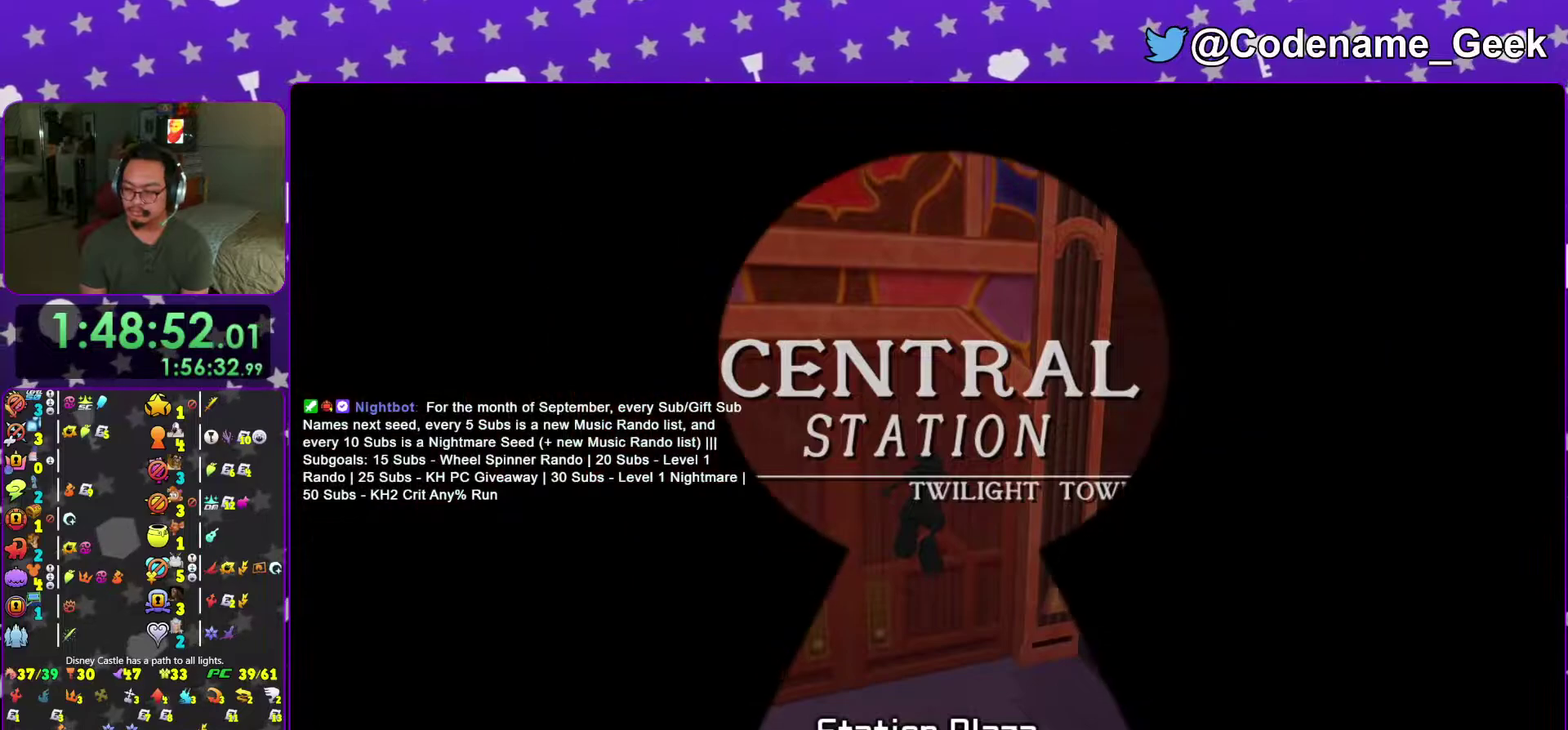
{"dt_ms": 400, "buttons": [], "left_stick": "up-right", "right_stick": "center", "events": [[66, "right_stick", "down-right"], [183, "right_stick", "center"], [266, "right_stick", "down-right"], [350, "right_stick", "center"]]}
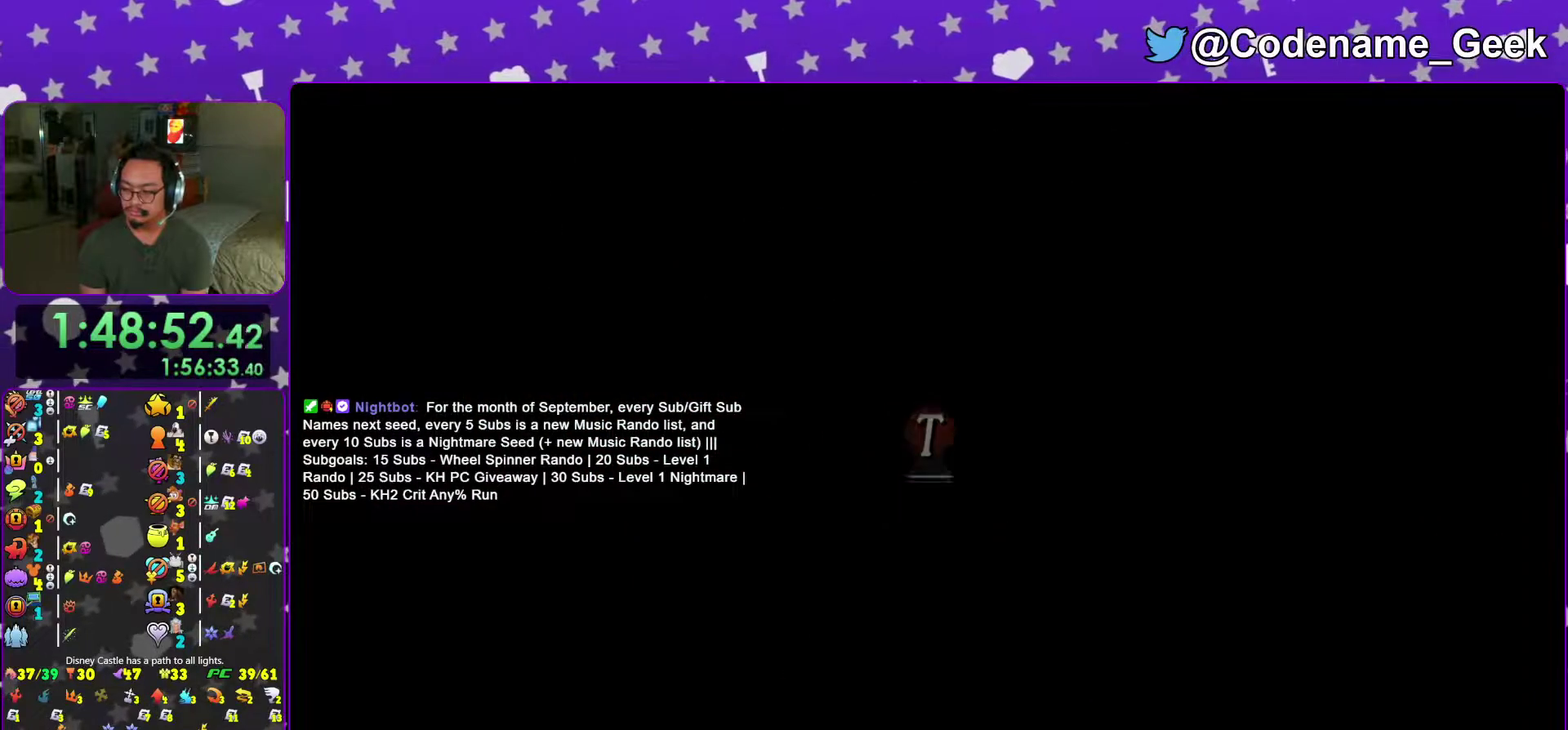
{"dt_ms": 601, "buttons": ["B"], "left_stick": "up-right", "right_stick": "right", "events": [[317, "right_stick", "right"], [517, "B", "down"]]}
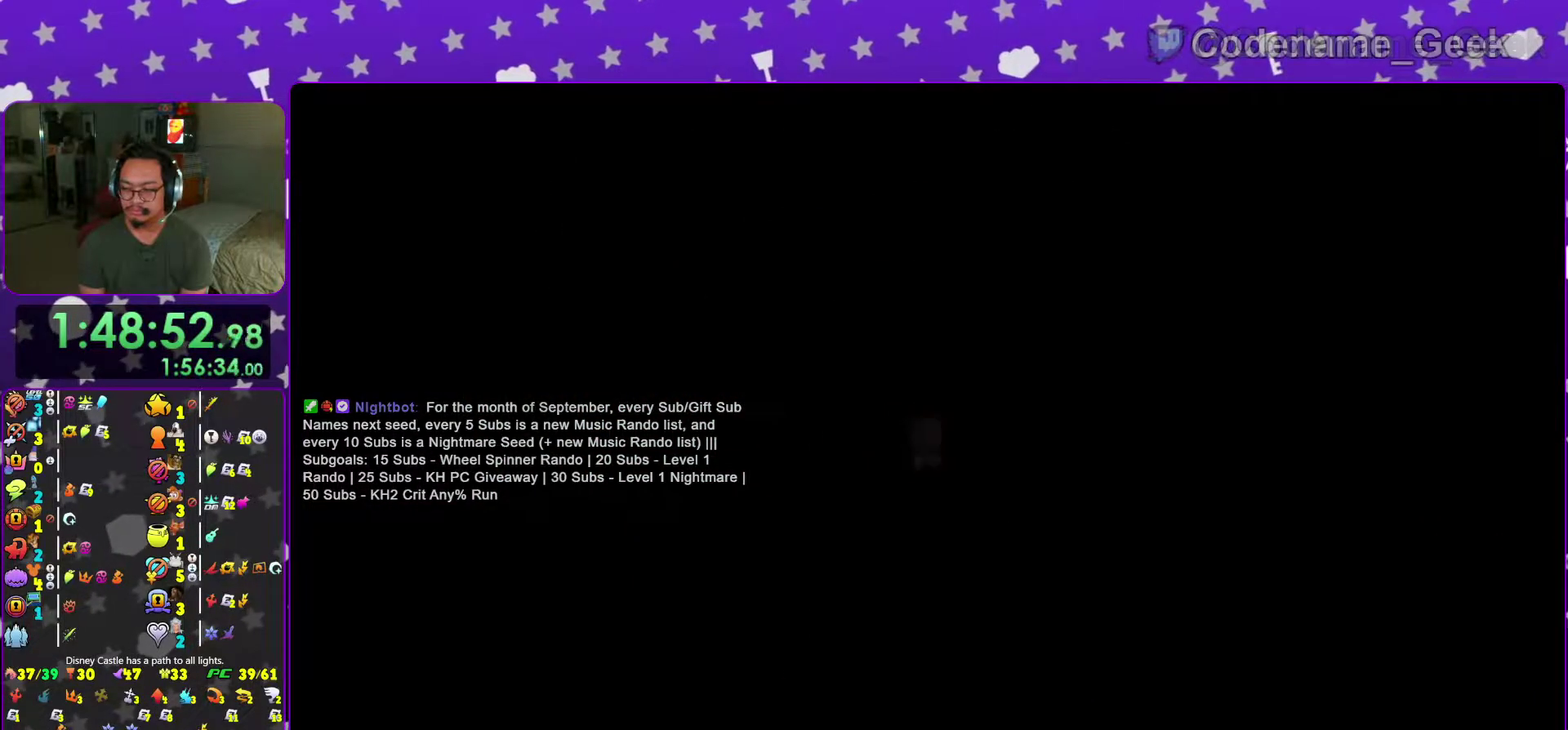
{"dt_ms": 400, "buttons": ["Y"], "left_stick": "up", "right_stick": "center", "events": [[33, "left_stick", "up"], [50, "B", "up"], [116, "B", "down"], [233, "B", "up"], [266, "right_stick", "center"], [300, "Y", "down"]]}
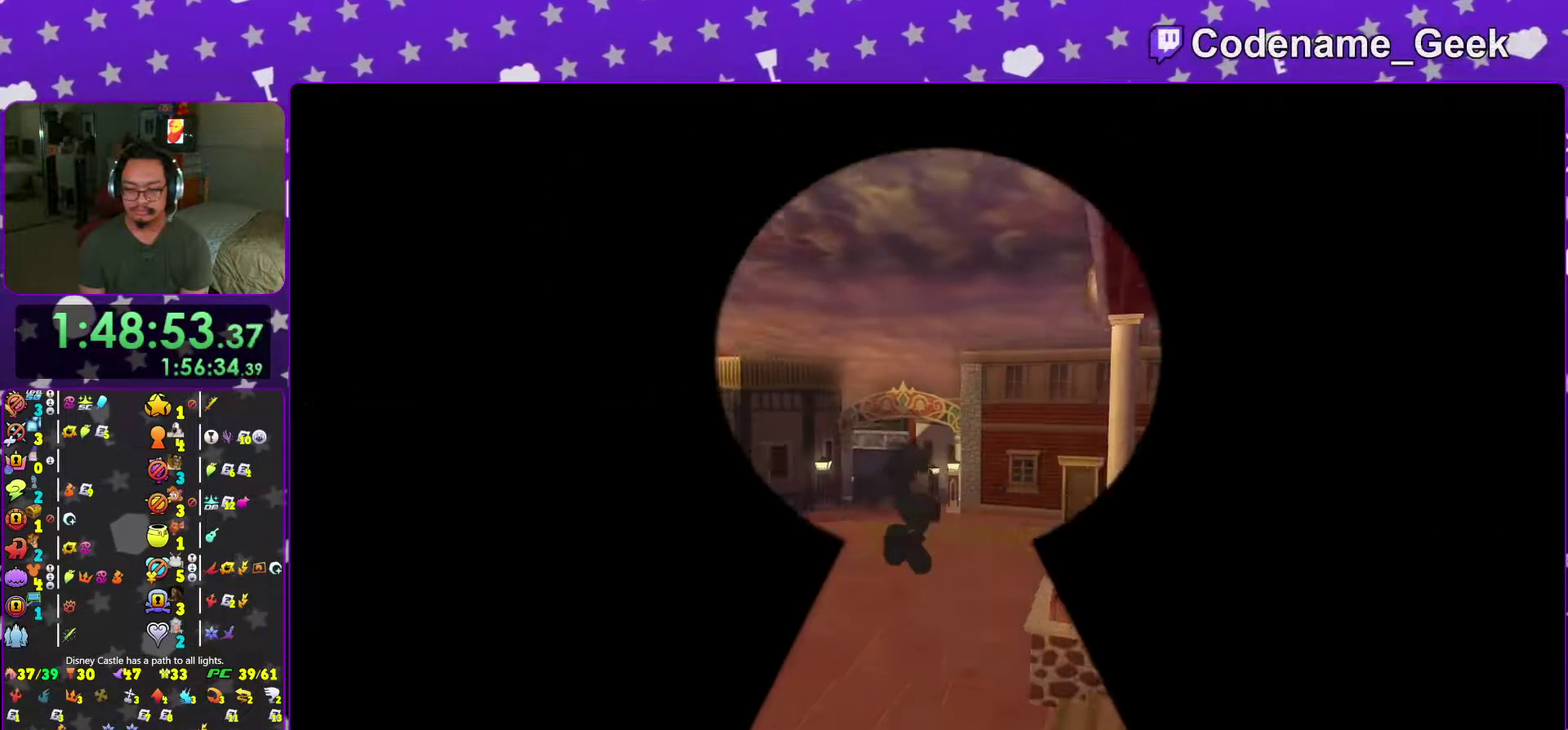
{"dt_ms": 600, "buttons": ["Y"], "left_stick": "up", "right_stick": "center", "events": [[250, "left_stick", "up-right"], [250, "right_stick", "right"], [500, "left_stick", "up"], [500, "right_stick", "center"]]}
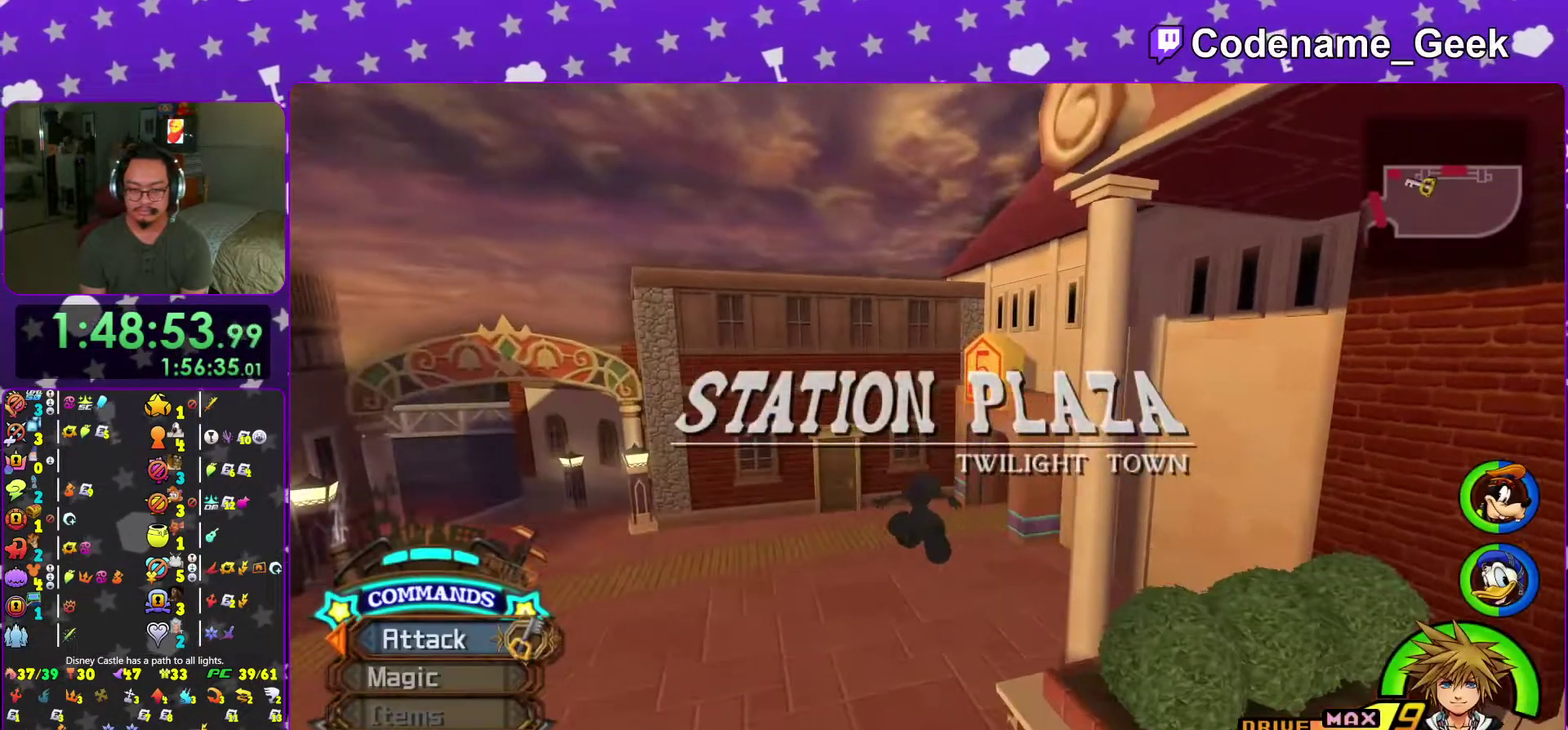
{"dt_ms": 301, "buttons": ["Y"], "left_stick": "up", "right_stick": "center", "events": []}
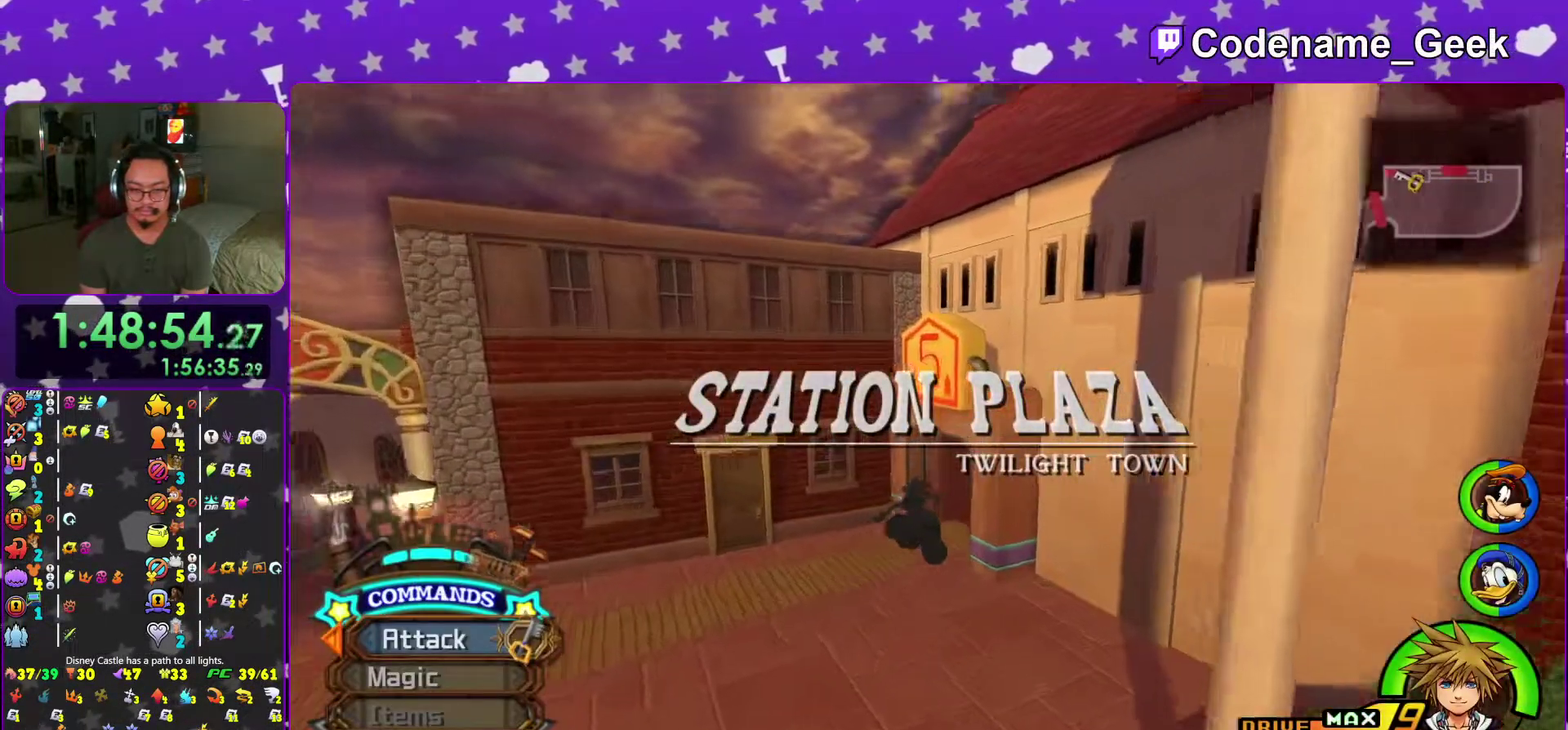
{"dt_ms": 701, "buttons": ["Y"], "left_stick": "up-right", "right_stick": "down-right", "events": [[367, "left_stick", "up-right"], [400, "right_stick", "right"], [550, "right_stick", "down-right"]]}
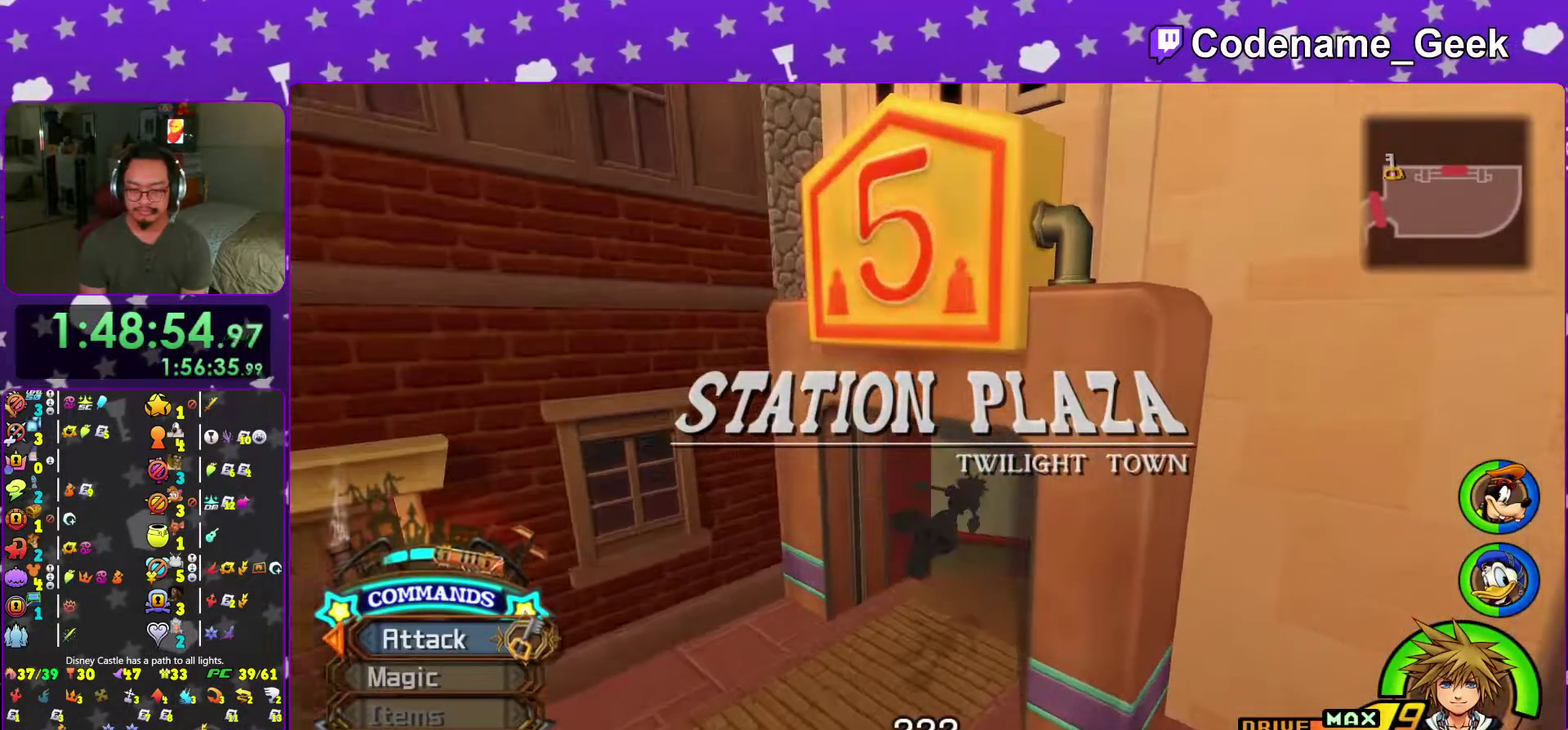
{"dt_ms": 300, "buttons": [], "left_stick": "up", "right_stick": "down-right", "events": [[66, "right_stick", "center"], [83, "left_stick", "center"], [116, "Y", "up"], [233, "left_stick", "up"], [233, "right_stick", "down-right"]]}
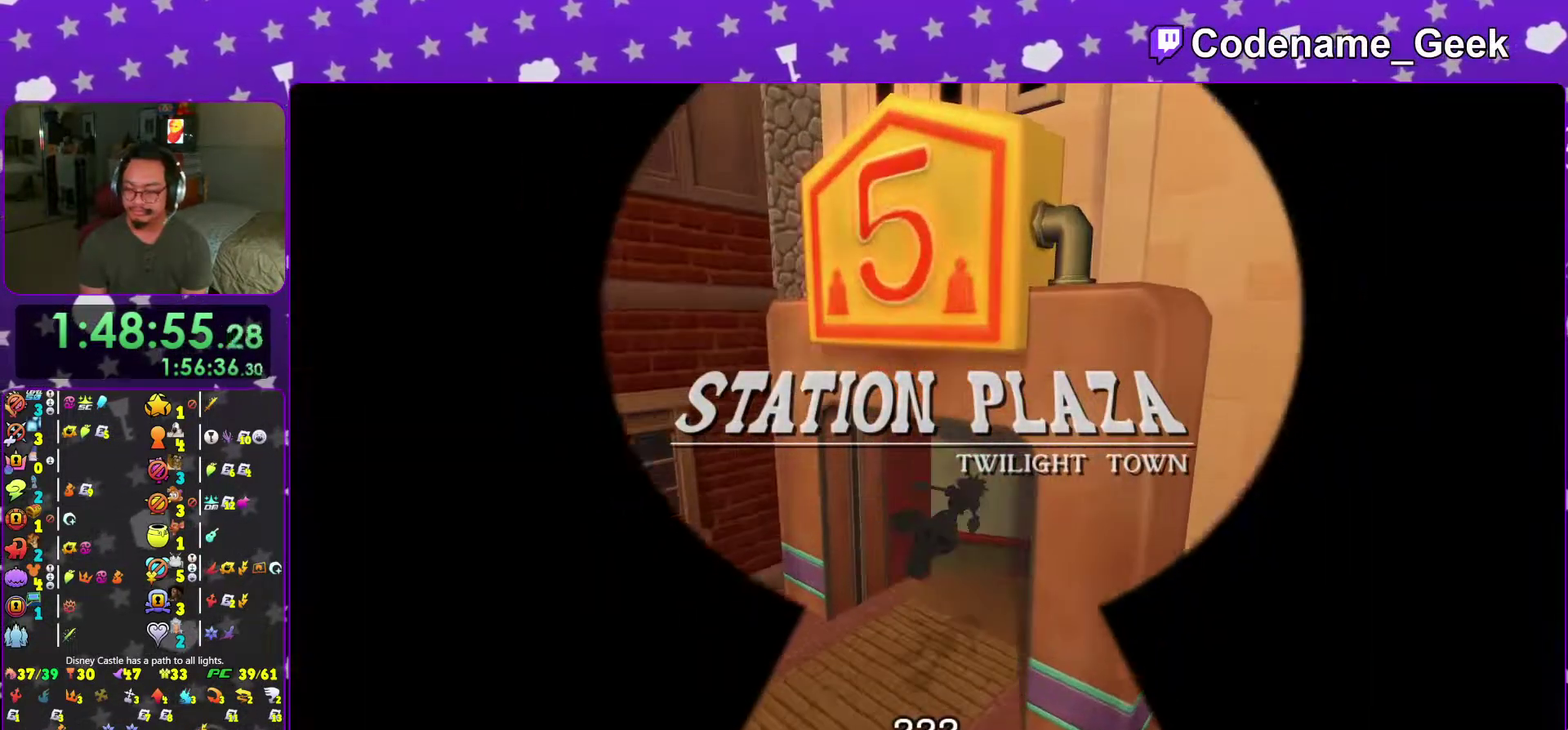
{"dt_ms": 701, "buttons": [], "left_stick": "up", "right_stick": "center", "events": [[33, "right_stick", "center"]]}
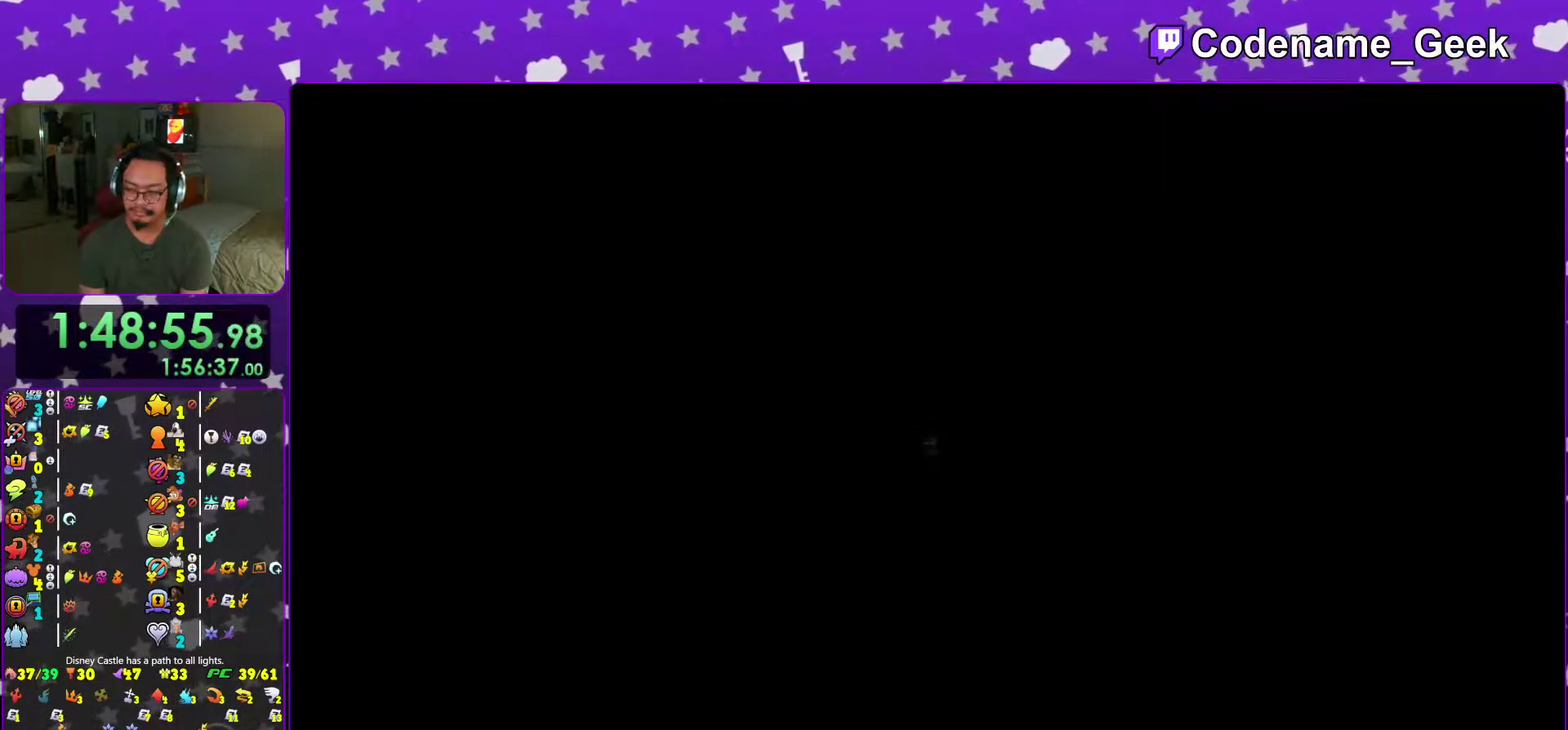
{"dt_ms": 300, "buttons": [], "left_stick": "up", "right_stick": "center", "events": []}
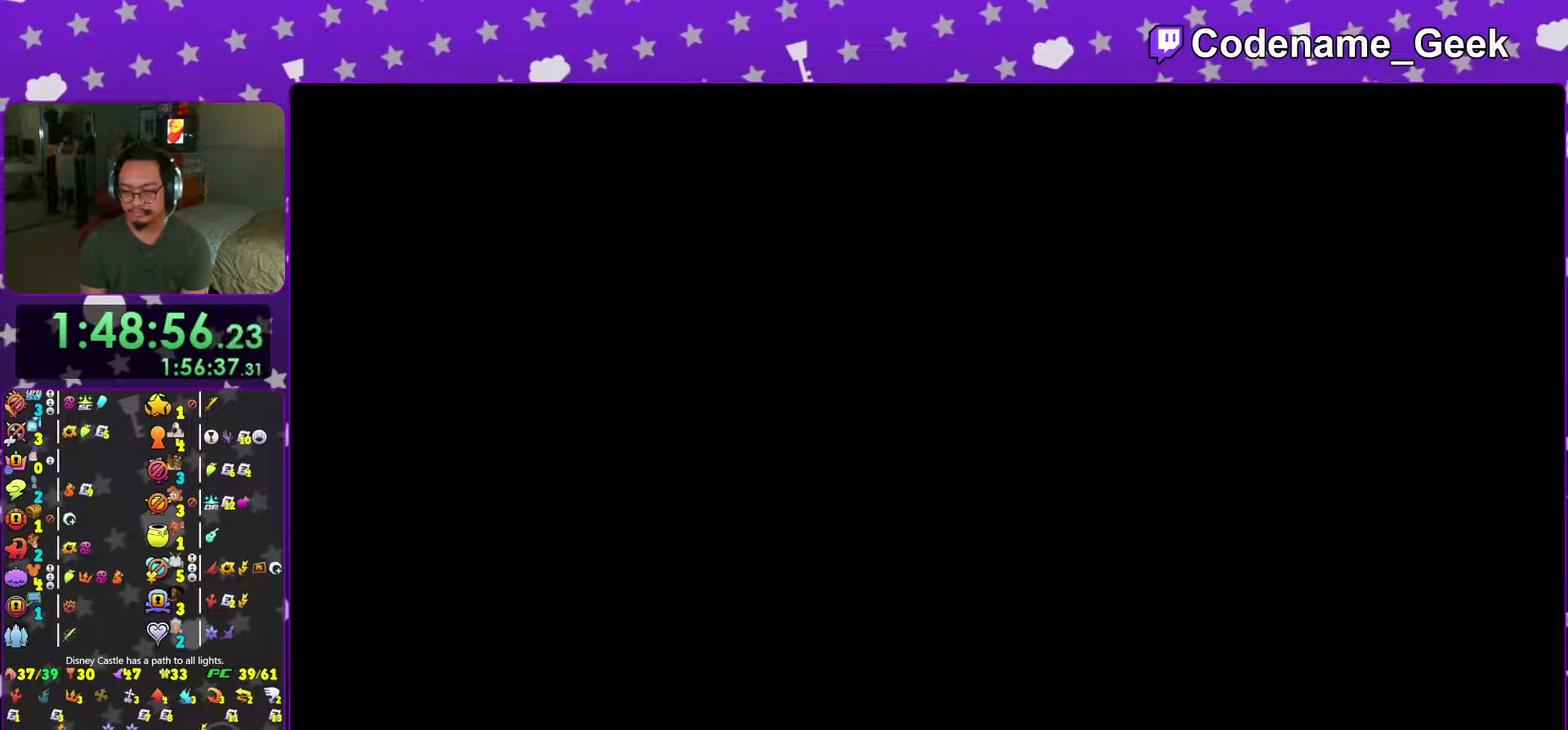
{"dt_ms": 701, "buttons": ["Y"], "left_stick": "up", "right_stick": "center", "events": [[267, "B", "down"], [367, "B", "up"], [434, "B", "down"], [584, "B", "up"], [584, "Y", "down"]]}
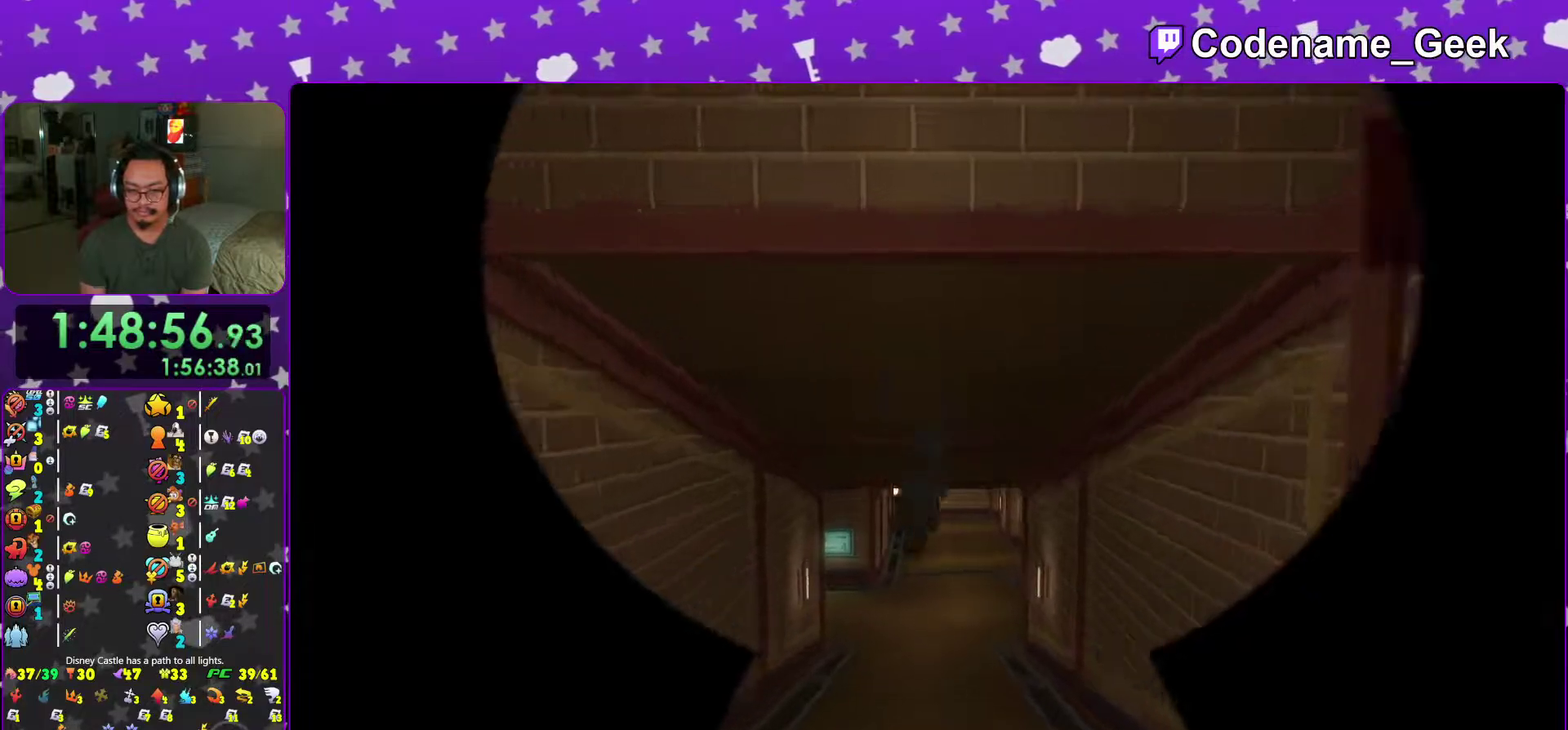
{"dt_ms": 300, "buttons": ["Y"], "left_stick": "up", "right_stick": "center", "events": []}
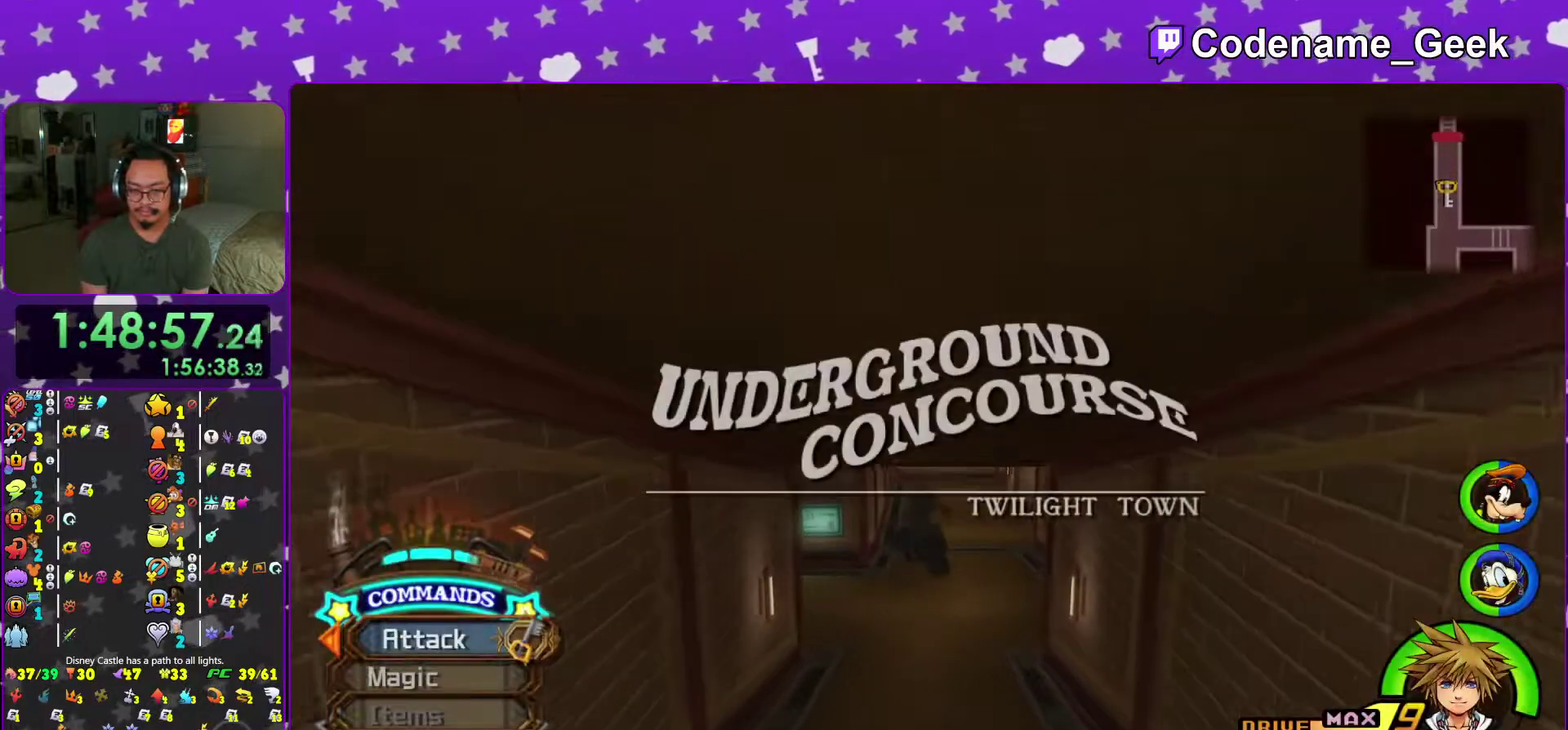
{"dt_ms": 700, "buttons": ["Y"], "left_stick": "up", "right_stick": "center"}
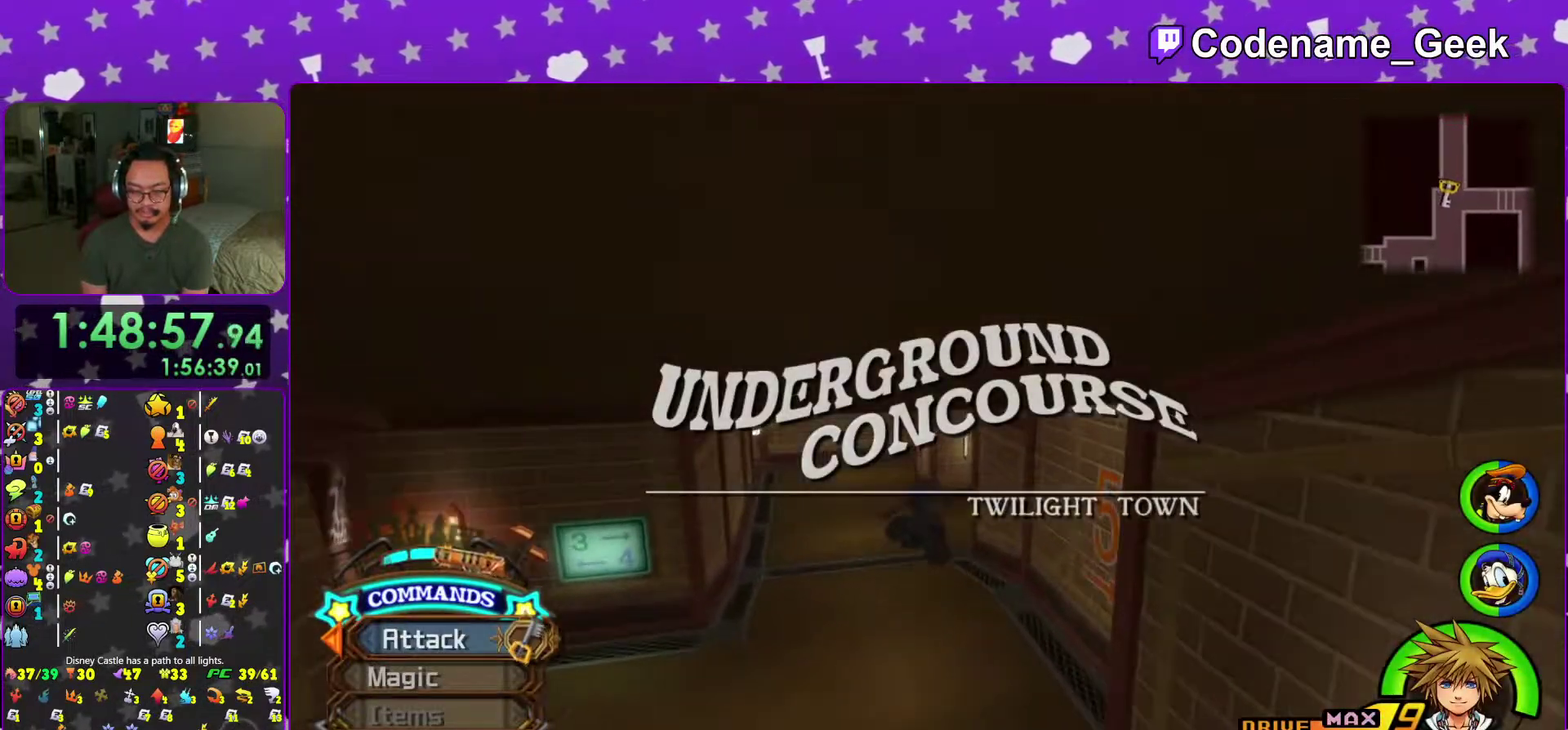
{"dt_ms": 301, "buttons": ["Y"], "left_stick": "up", "right_stick": "center"}
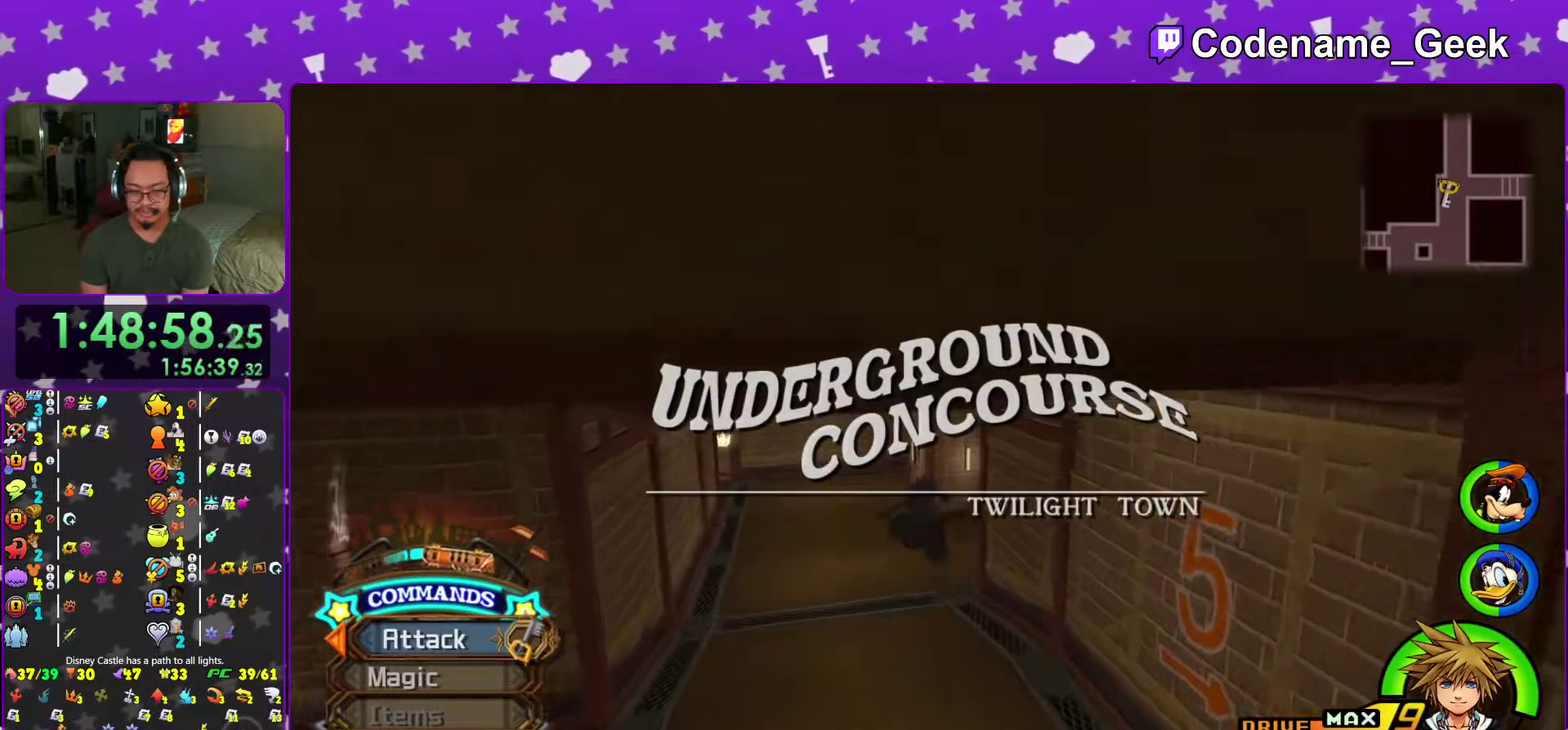
{"dt_ms": 901, "buttons": ["Y"], "left_stick": "up-right", "right_stick": "center", "events": [[534, "right_stick", "right"], [600, "left_stick", "up-right"], [701, "right_stick", "center"]]}
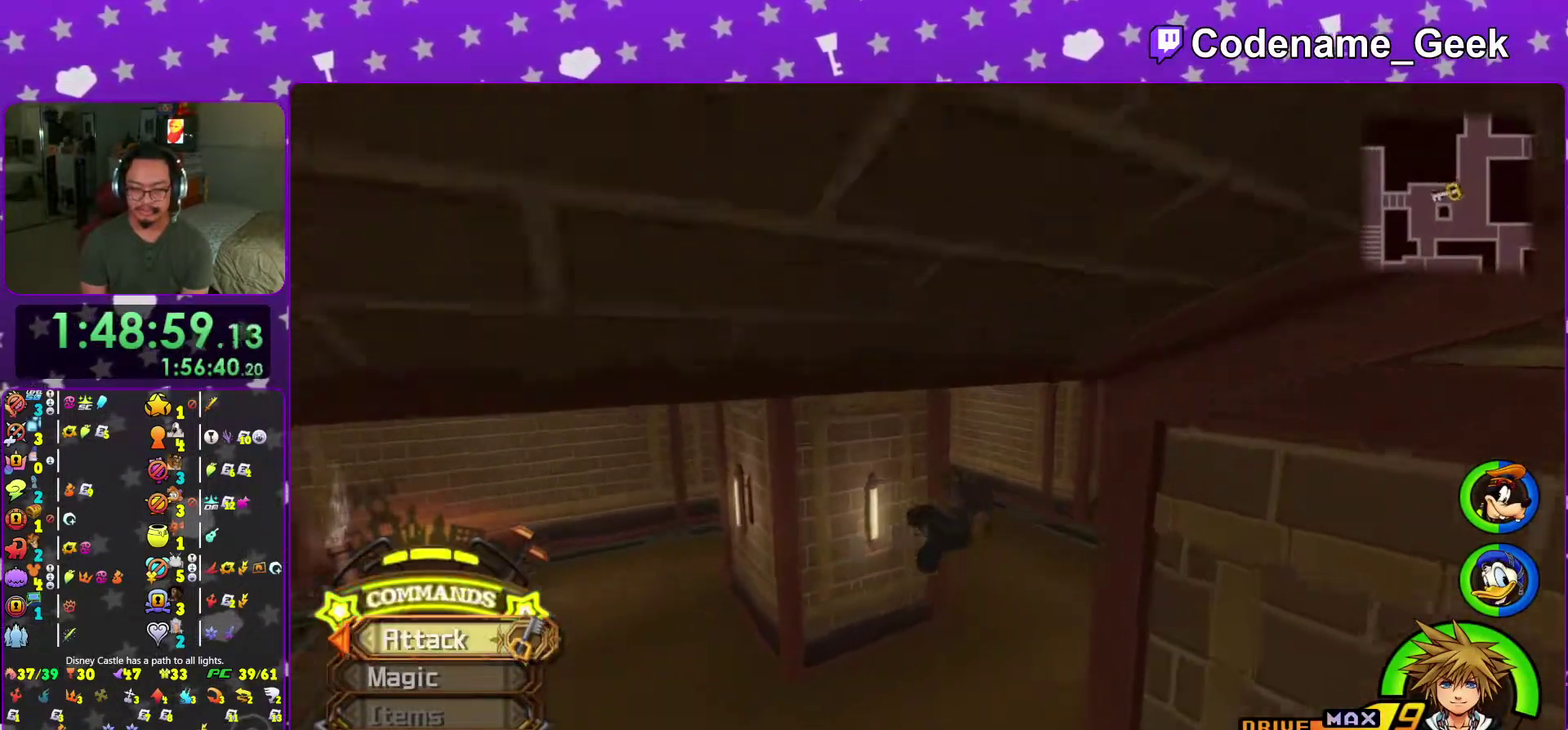
{"dt_ms": 300, "buttons": ["Y"], "left_stick": "up", "right_stick": "left", "events": [[116, "left_stick", "up"], [267, "right_stick", "left"]]}
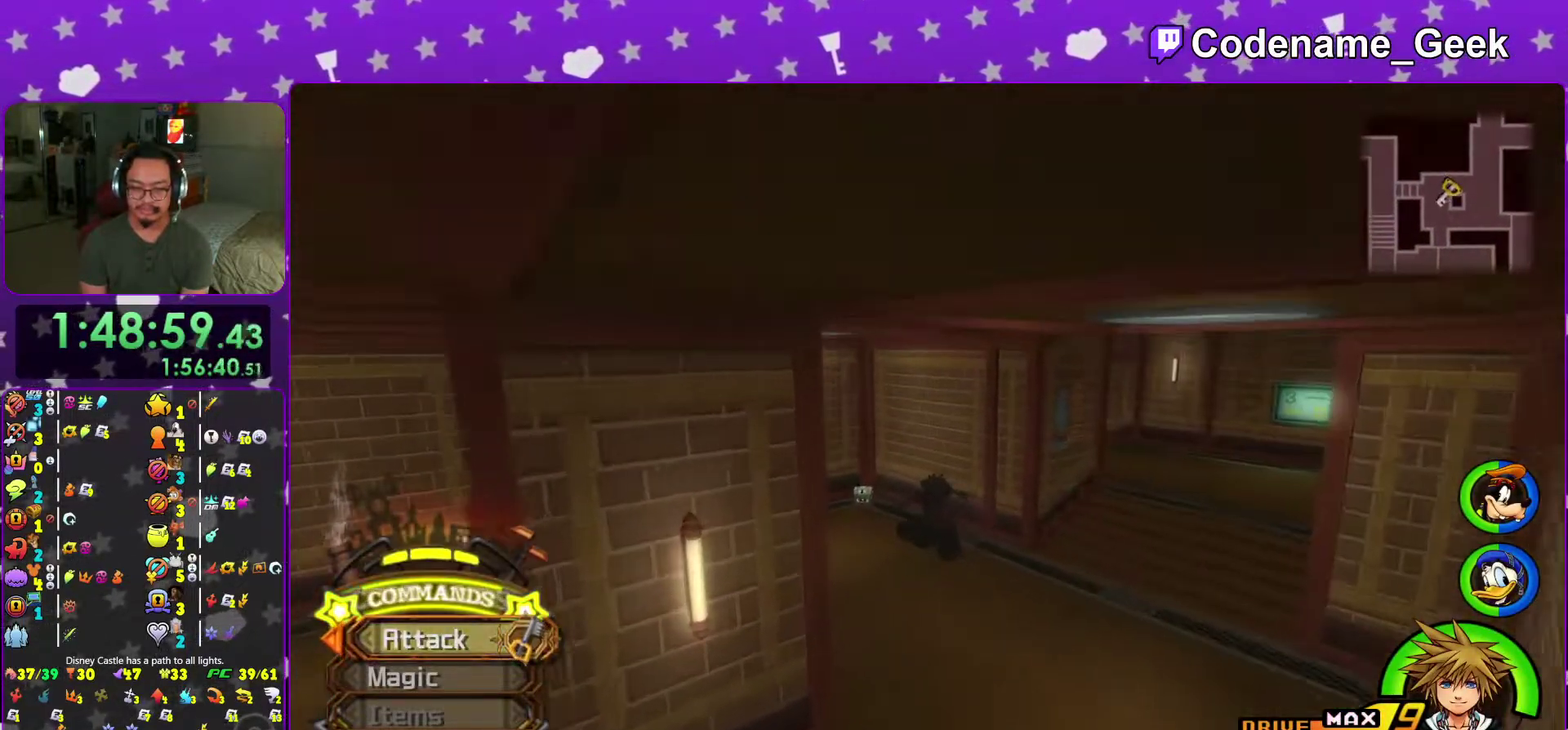
{"dt_ms": 701, "buttons": [], "left_stick": "up", "right_stick": "center", "events": [[17, "left_stick", "up-left"], [50, "right_stick", "center"], [267, "left_stick", "up"], [384, "Y", "up"]]}
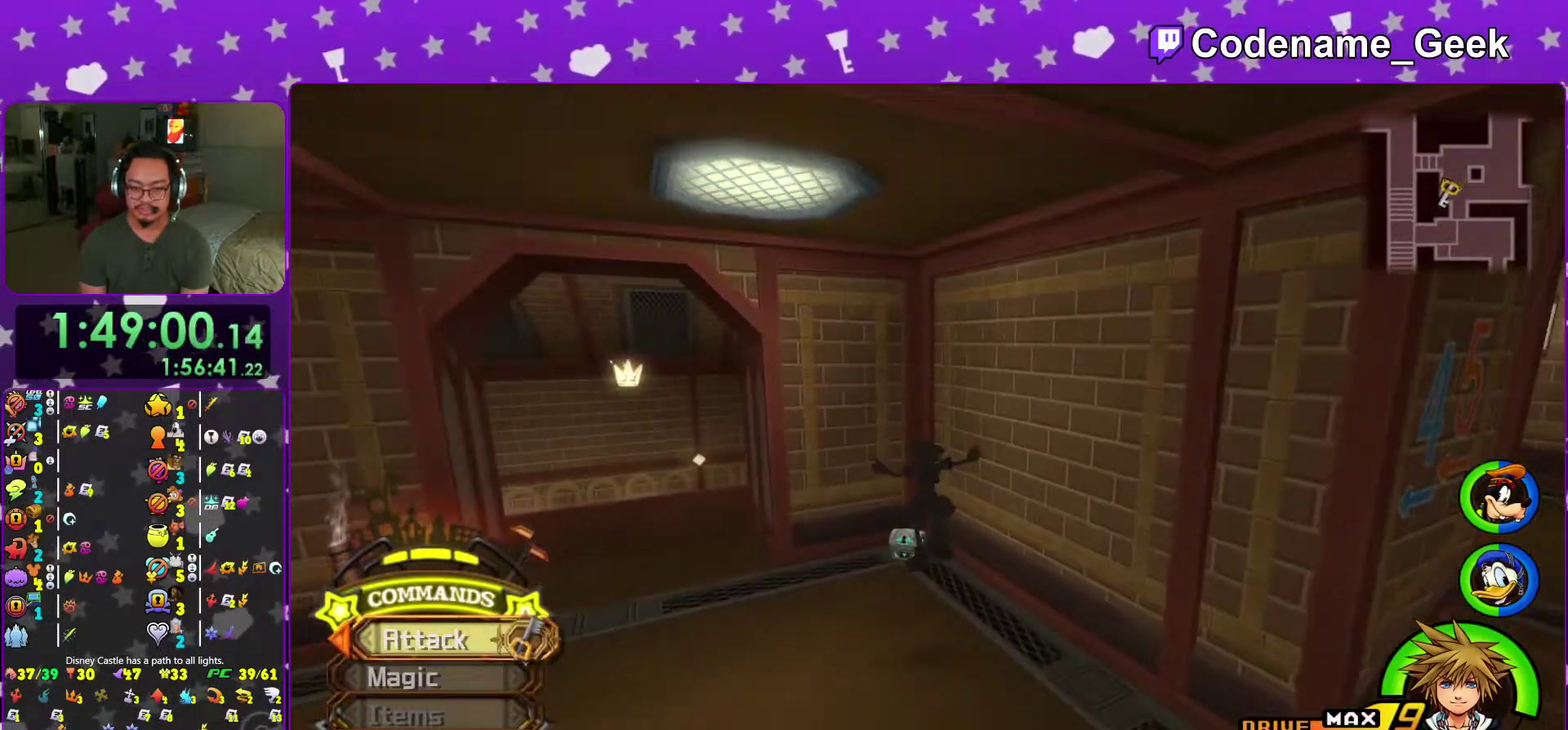
{"dt_ms": 300, "buttons": [], "left_stick": "up", "right_stick": "center", "events": []}